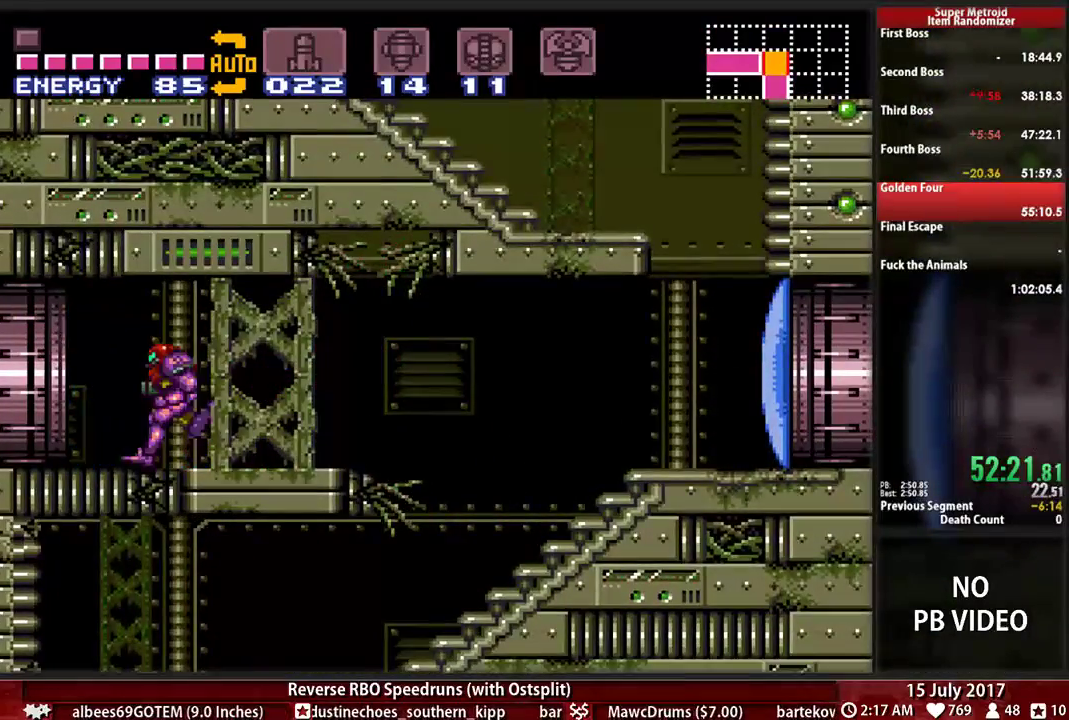
Gameplay with a controller (Nintendo layout); each line is a JSON object with the inputs held at the frame after it. "events" lists button and stick changes between this image and that frame as [ms after this image, input, new state], when the widget could be followed in between. Not read: L3 R3 SELECT START.
{"buttons": ["B", "DPAD_LEFT"], "events": []}
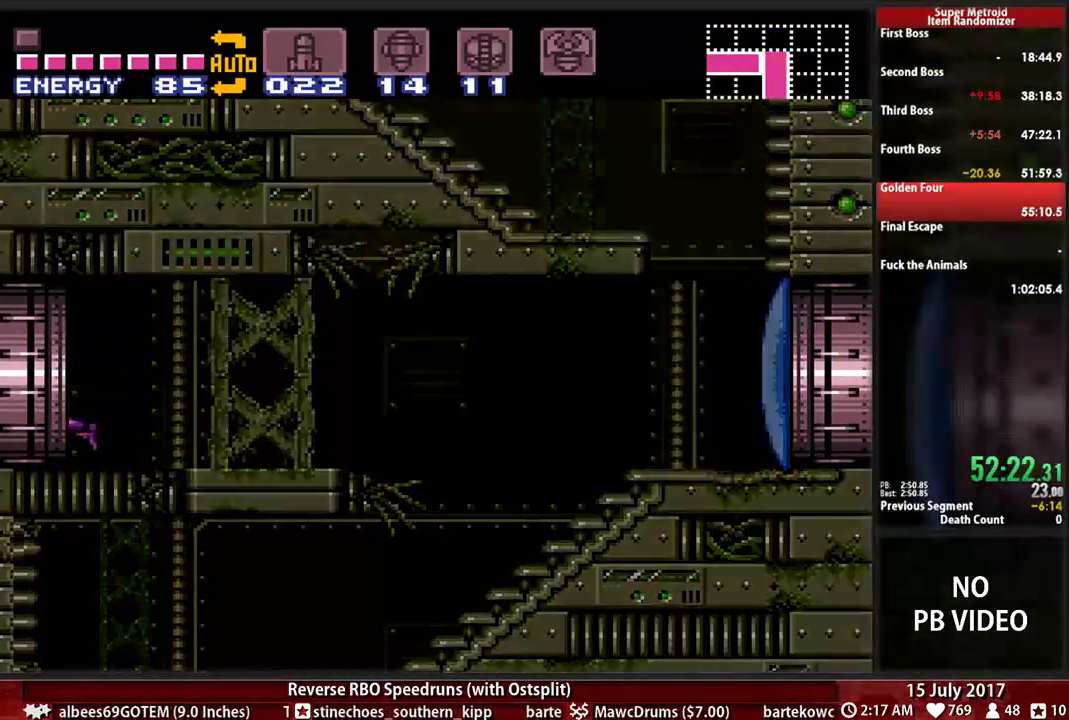
{"buttons": ["B", "DPAD_LEFT"], "events": []}
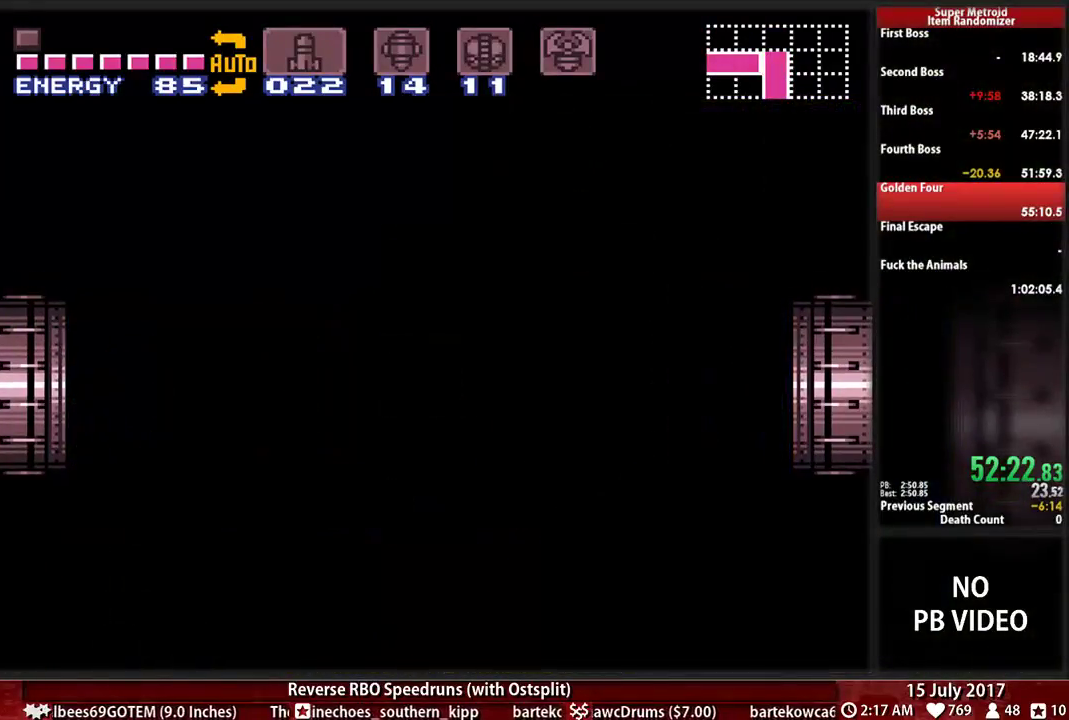
{"buttons": ["B", "DPAD_LEFT"], "events": [[121, "X", "down"], [190, "X", "up"], [345, "X", "down"], [483, "X", "up"]]}
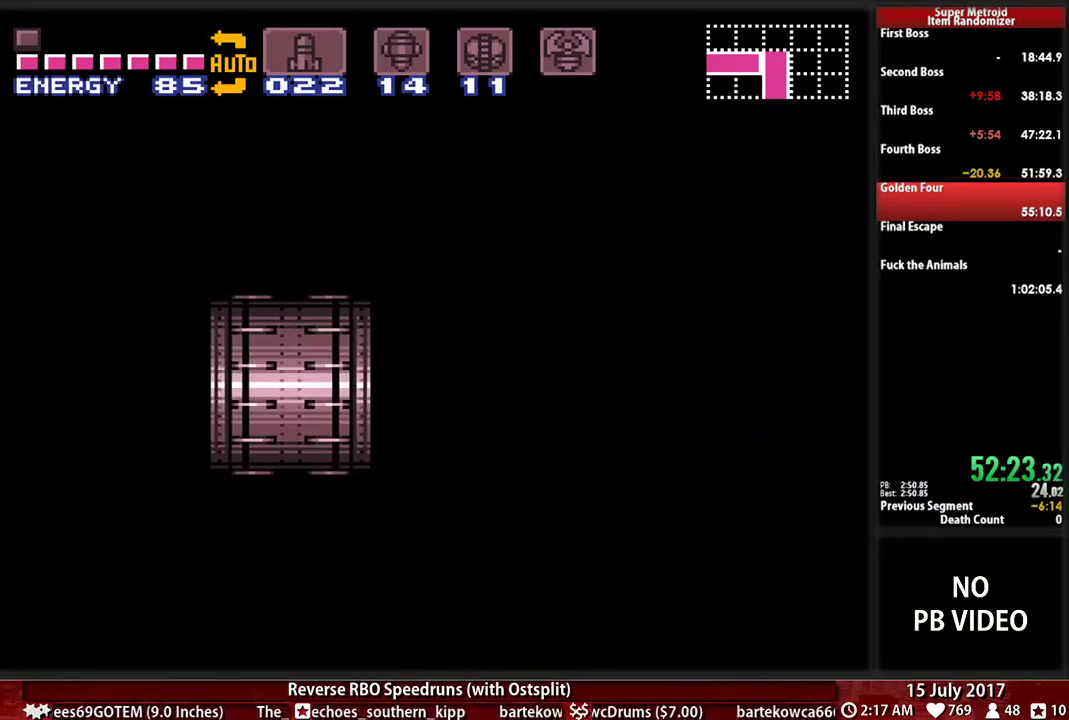
{"buttons": ["B", "DPAD_LEFT"], "events": [[121, "X", "down"], [259, "X", "up"], [345, "X", "down"], [466, "X", "up"]]}
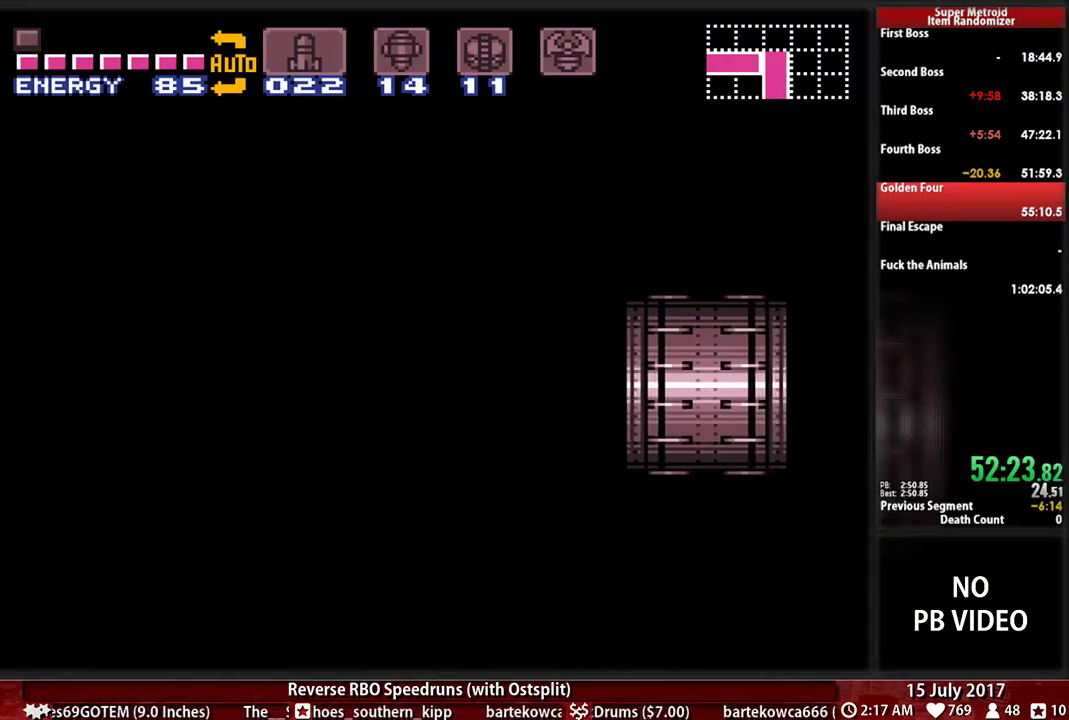
{"buttons": ["B", "DPAD_LEFT"], "events": [[69, "X", "down"], [207, "X", "up"], [293, "X", "down"], [397, "X", "up"]]}
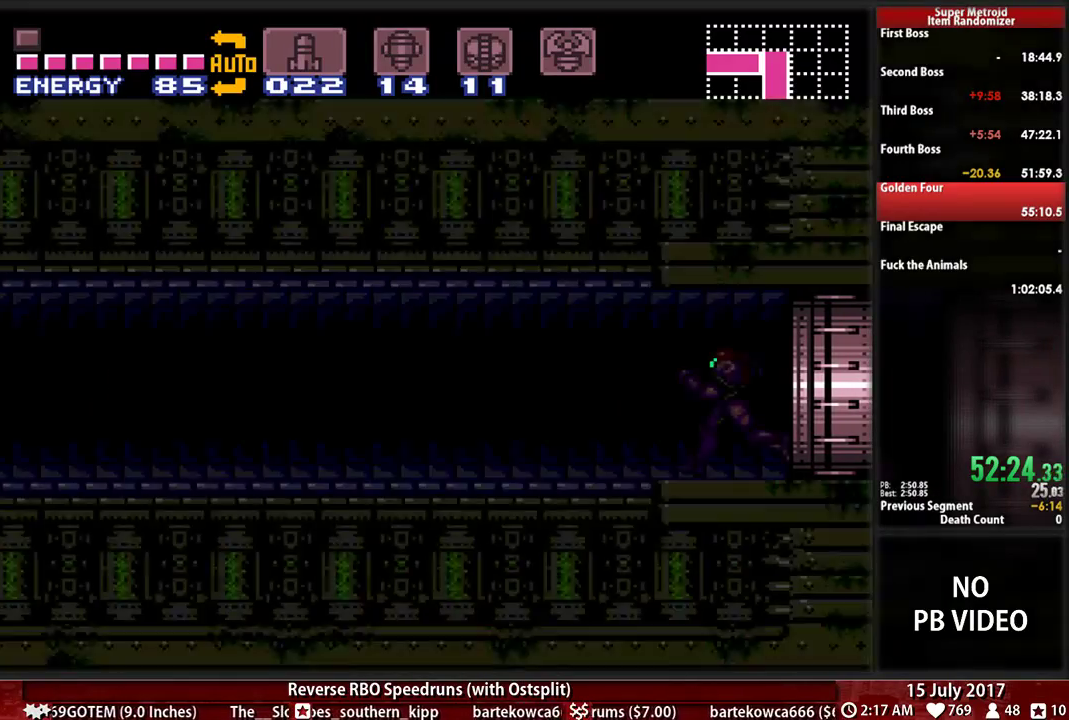
{"buttons": ["B", "X", "DPAD_LEFT"], "events": [[34, "X", "down"], [138, "X", "up"], [241, "X", "down"], [362, "X", "up"], [466, "X", "down"]]}